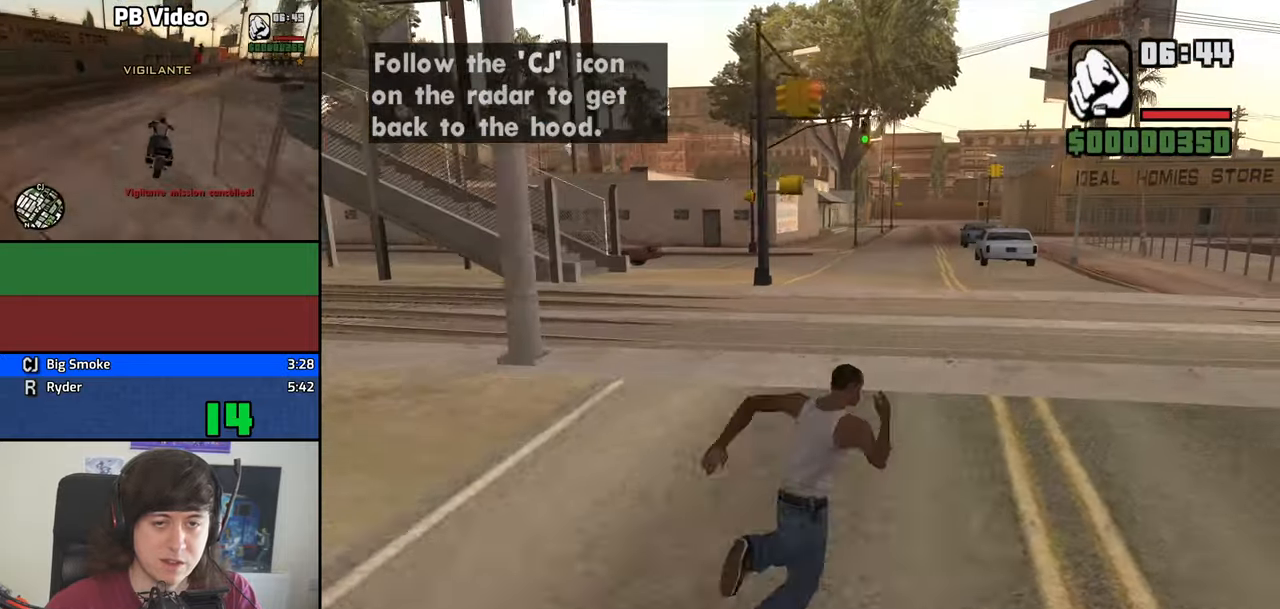
Gameplay with keyboard; each line is a JSON object with the keys held at the frame after it. "events" lists presses ("down") and releases ("up") of "1", "2", "3", "4", "5", "6", "8", "a", "alt", "b", "c", "ctrl", "d", "dn", "down", "e", "escape", "f", "f1", "f2", "f3", "g", "h", "left", "n", "num2", "q", "r", "right", "s", "shift", "space", "t", "tab", "v", "w", "x", "y" and "z" between this image and that frame as [ms after this image, input, new state], when the widget could be followed in between. No other keys are recorded. Mouse input is not recorded. Key names are as the overlay labels them; some are game actions (e.g. jump) rather than physical keys. Not read: other_keys.
{"keys": ["d", "space"], "events": [[83, "space", "down"], [166, "space", "up"], [266, "space", "down"], [350, "space", "up"], [450, "w", "up"], [500, "space", "down"]]}
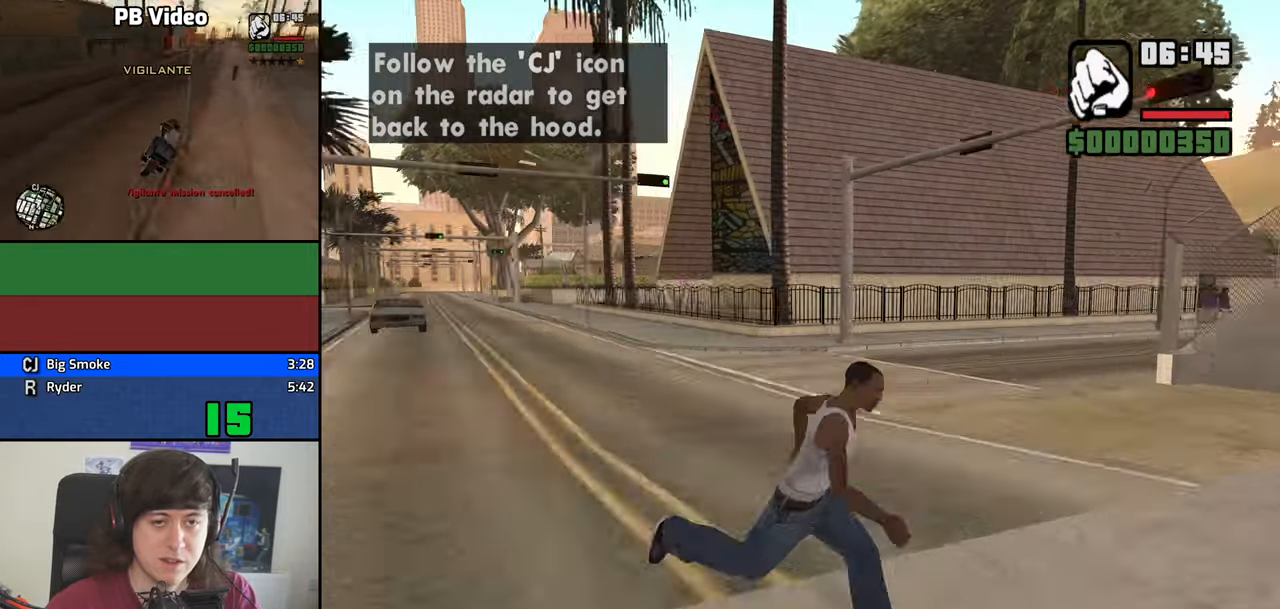
{"keys": ["s"], "events": [[50, "s", "down"], [100, "space", "up"], [233, "d", "up"], [233, "space", "down"], [283, "space", "up"], [416, "space", "down"], [466, "space", "up"]]}
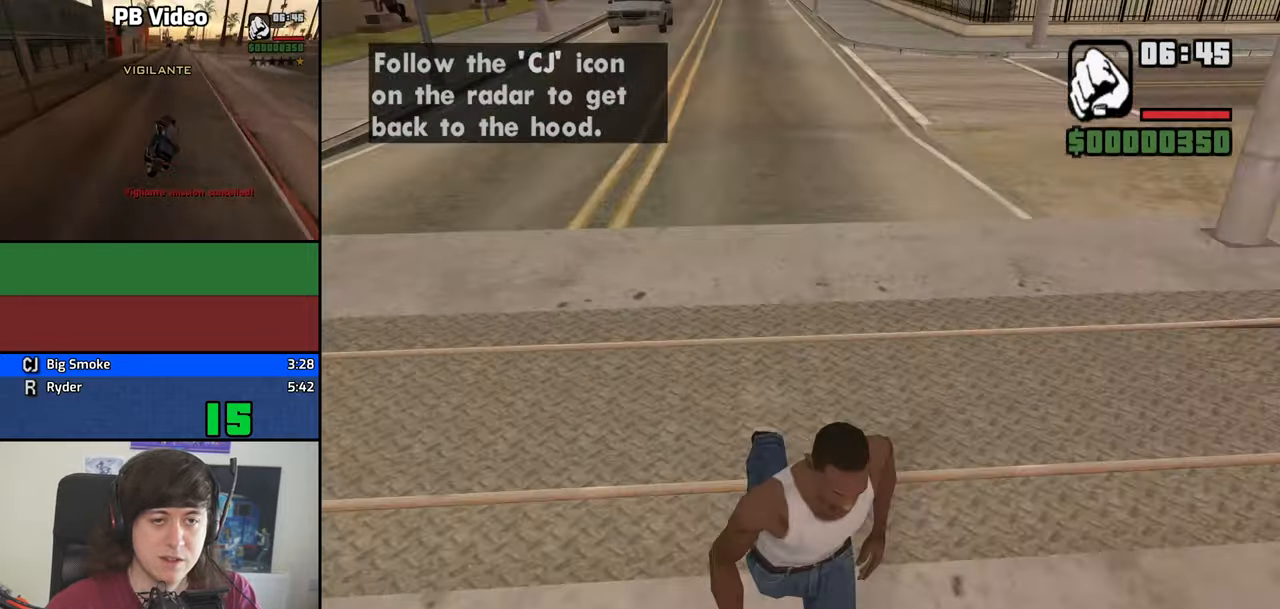
{"keys": ["d", "s"], "events": [[100, "space", "down"], [200, "space", "up"], [333, "space", "down"], [433, "d", "down"], [433, "space", "up"]]}
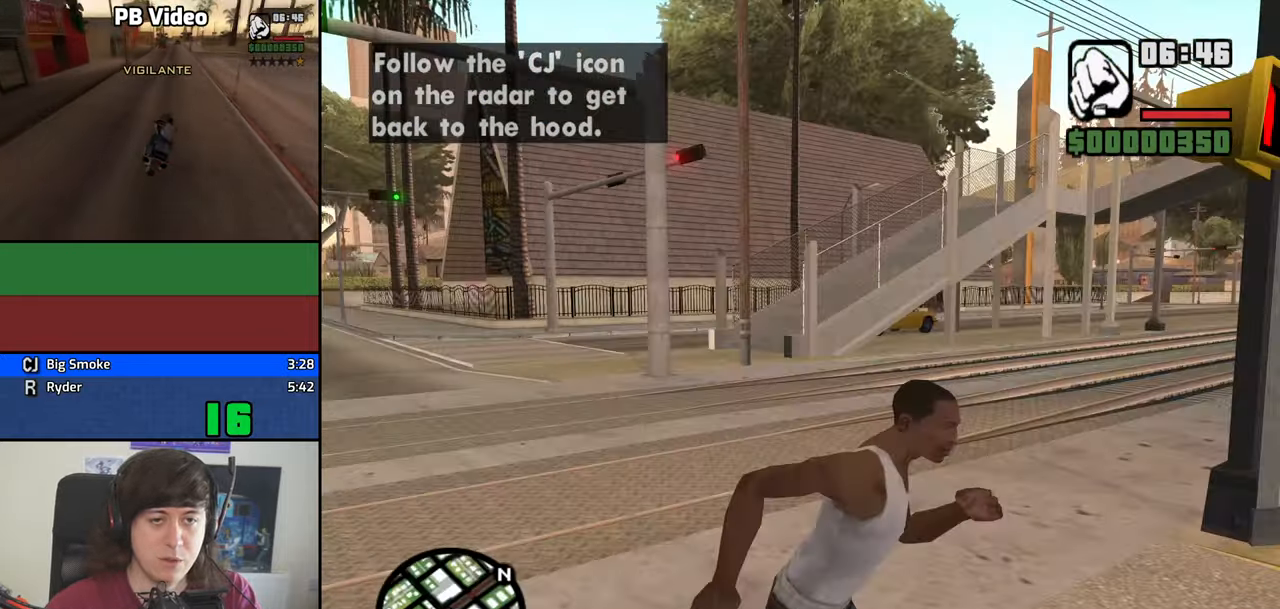
{"keys": ["d", "space", "w"], "events": [[33, "space", "down"], [116, "space", "up"], [166, "s", "up"], [266, "space", "down"], [316, "w", "down"], [350, "space", "up"], [500, "space", "down"]]}
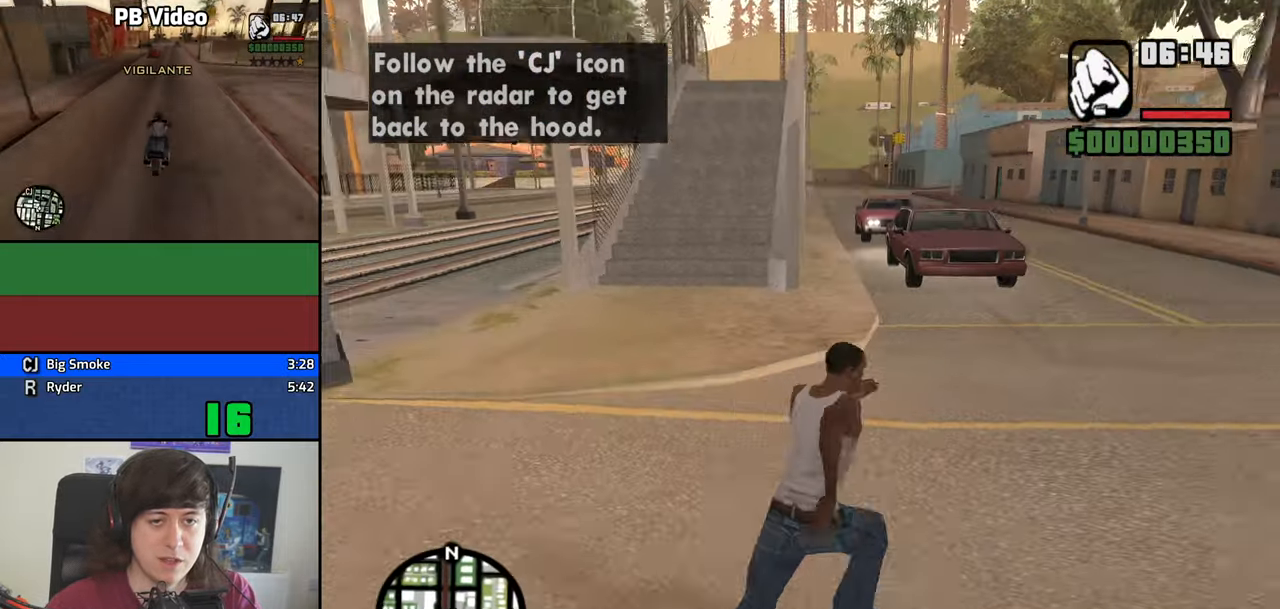
{"keys": ["space", "w"], "events": [[50, "space", "up"], [183, "space", "down"], [283, "space", "up"], [416, "d", "up"], [416, "space", "down"]]}
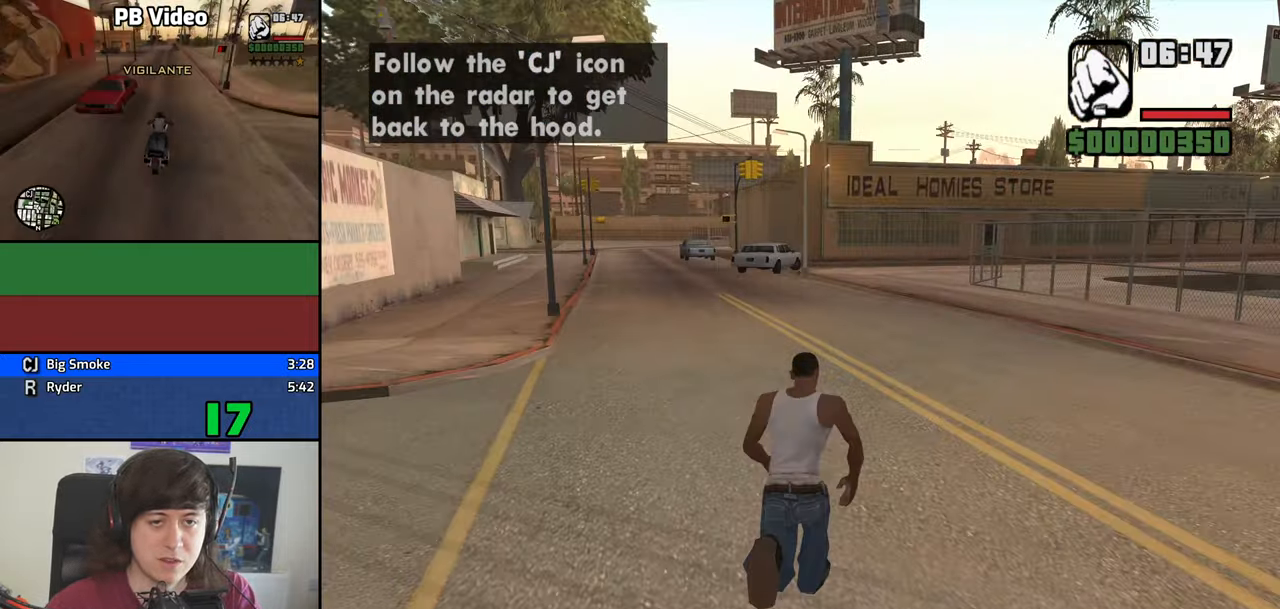
{"keys": ["w"], "events": [[16, "space", "up"], [150, "space", "down"], [250, "space", "up"], [383, "space", "down"], [433, "space", "up"]]}
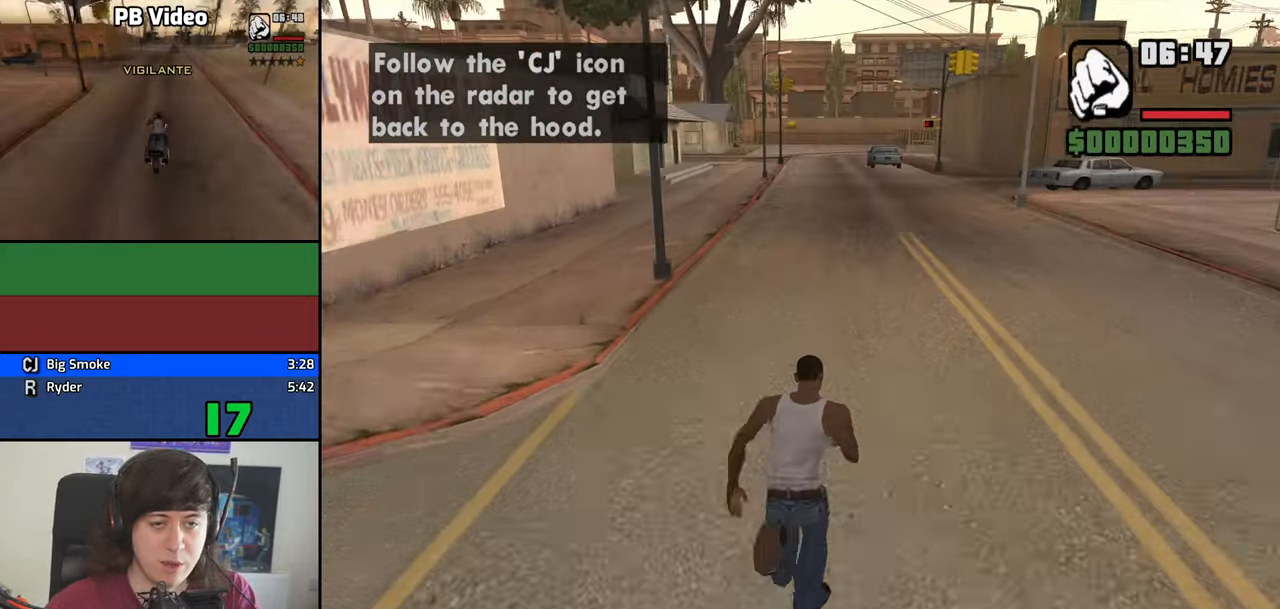
{"keys": ["a", "s"], "events": [[83, "space", "down"], [166, "a", "down"], [166, "space", "up"], [216, "w", "up"], [316, "space", "down"], [349, "s", "down"], [399, "space", "up"]]}
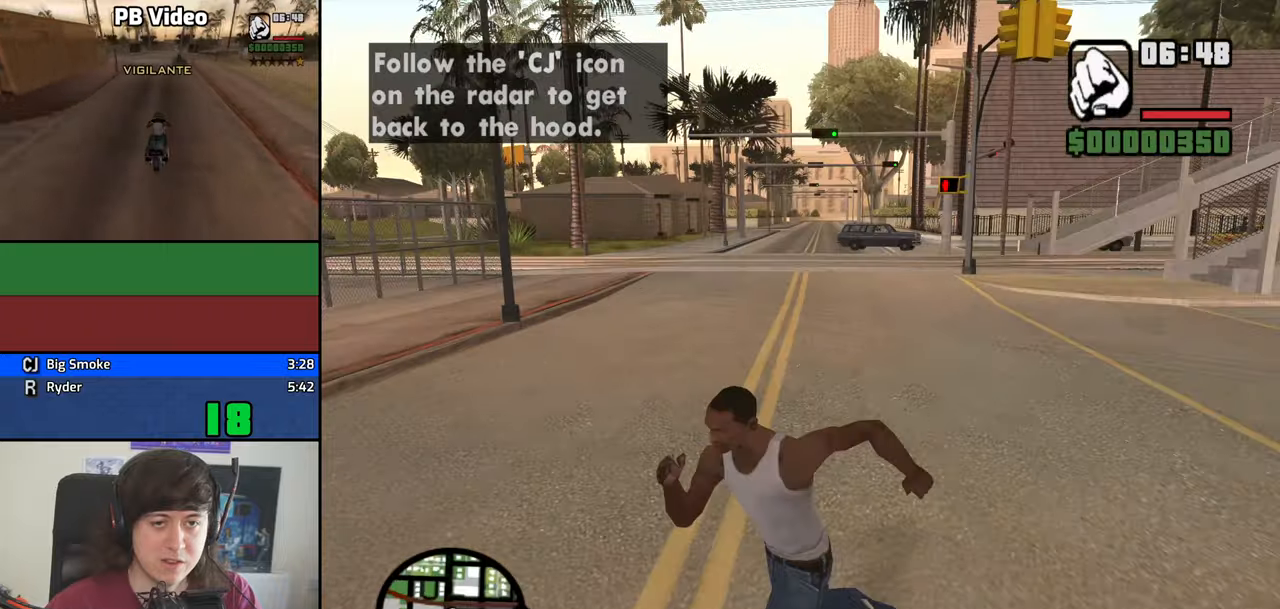
{"keys": ["s", "space"], "events": [[50, "space", "down"], [83, "space", "up"], [233, "space", "down"], [283, "a", "up"], [333, "space", "up"], [467, "space", "down"]]}
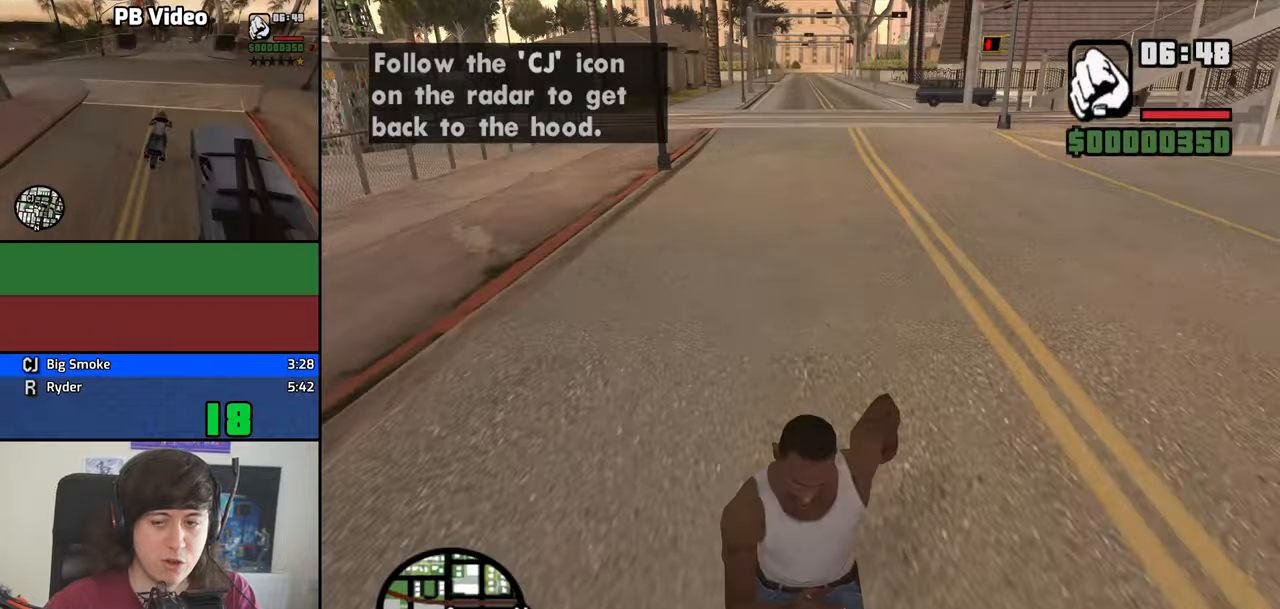
{"keys": ["d", "s"], "events": [[17, "space", "up"], [100, "d", "down"], [150, "space", "down"], [250, "space", "up"], [383, "space", "down"], [433, "space", "up"]]}
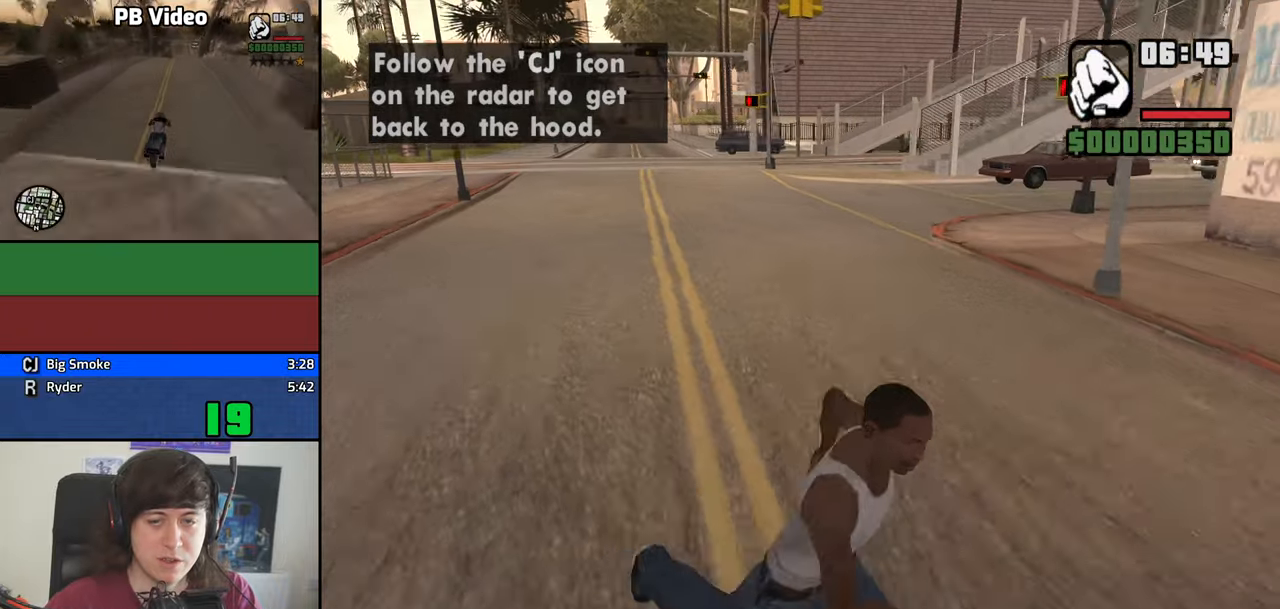
{"keys": ["a", "w"], "events": [[83, "a", "down"], [83, "d", "up"], [83, "space", "down"], [167, "space", "up"], [217, "s", "up"], [317, "space", "down"], [350, "w", "down"], [400, "space", "up"]]}
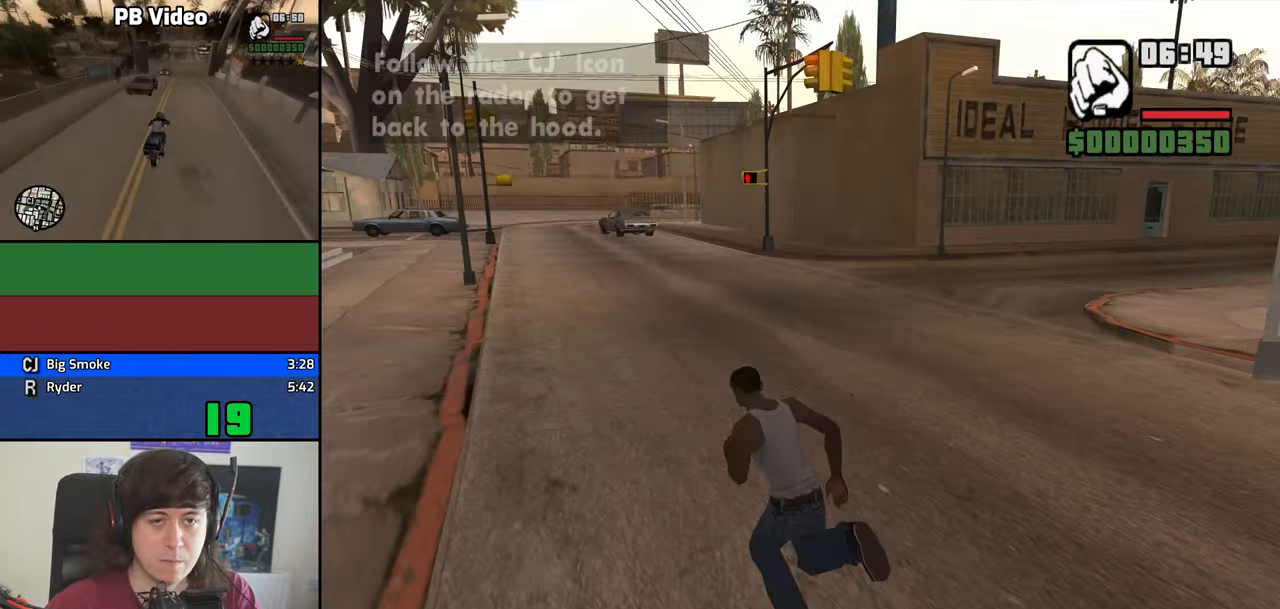
{"keys": ["space", "w"], "events": [[50, "a", "up"], [50, "space", "down"], [83, "space", "up"], [283, "d", "down"], [283, "space", "down"], [333, "space", "up"], [367, "d", "up"], [467, "space", "down"]]}
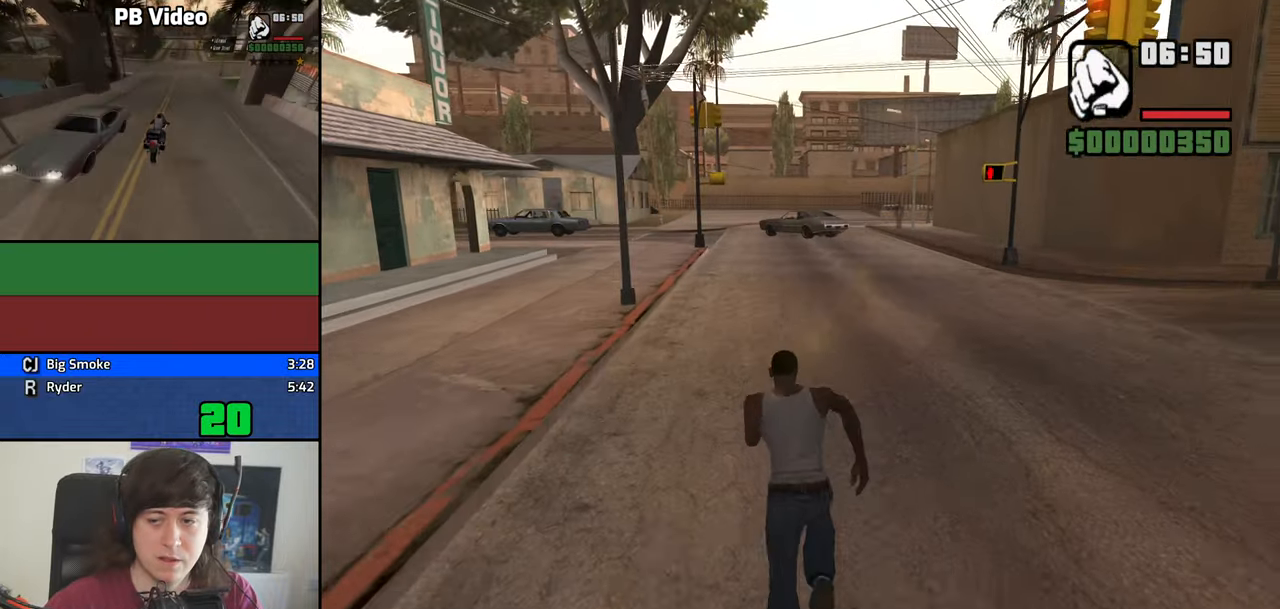
{"keys": ["w"], "events": [[67, "space", "up"], [100, "a", "down"], [250, "a", "up"]]}
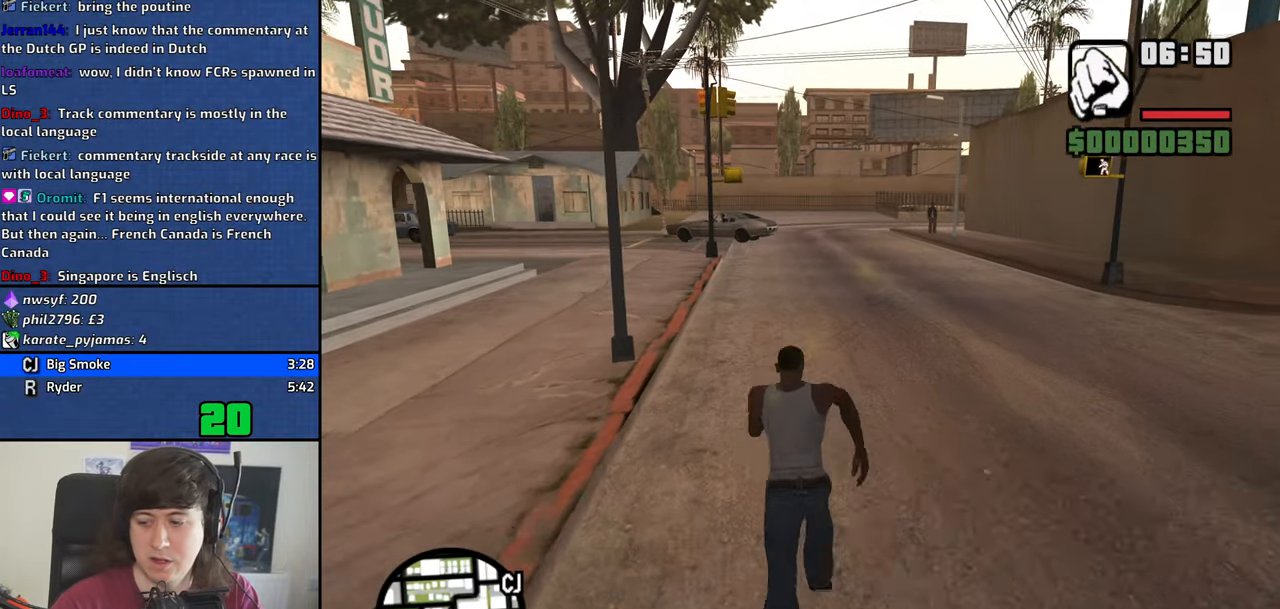
{"keys": [], "events": [[33, "w", "up"]]}
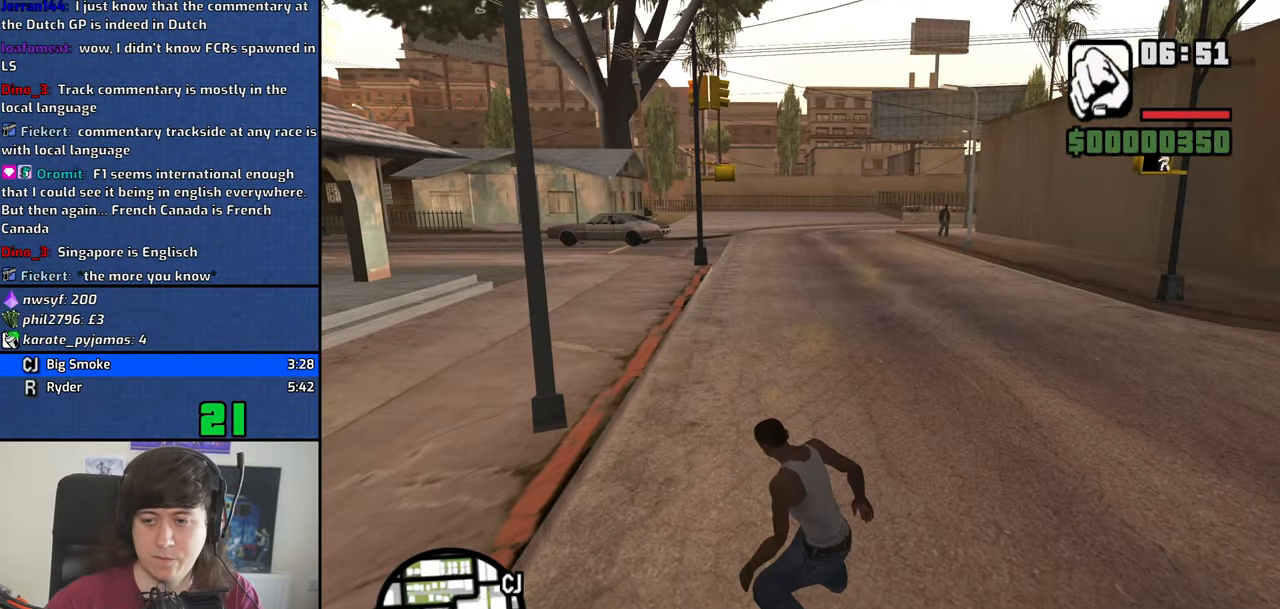
{"keys": [], "events": []}
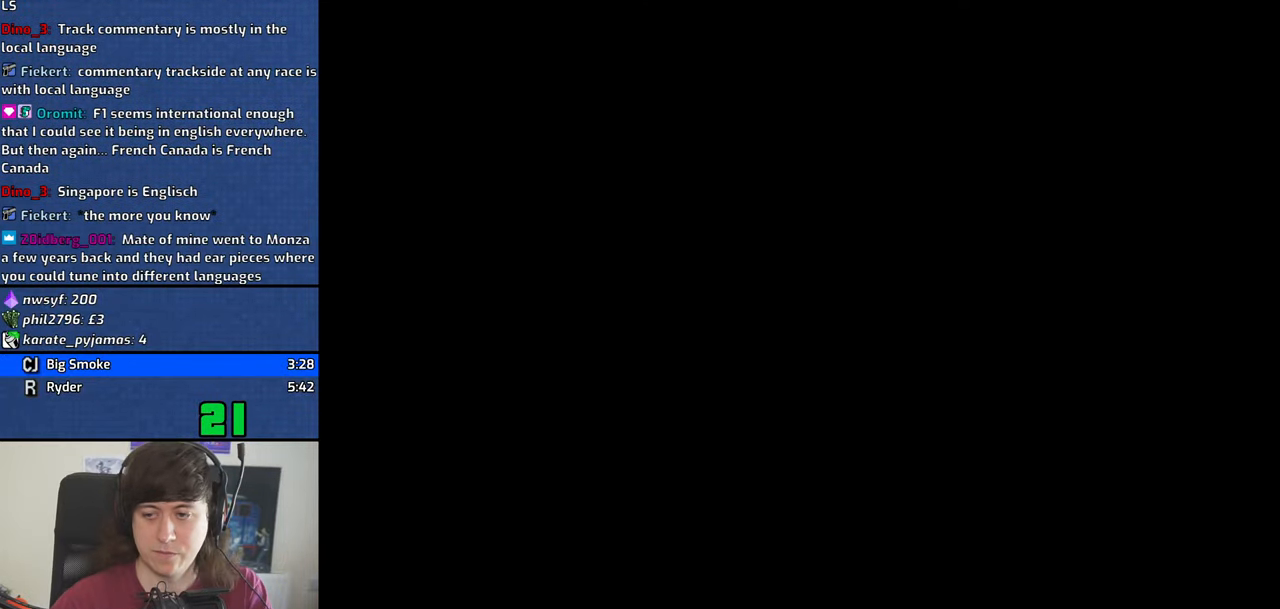
{"keys": [], "events": []}
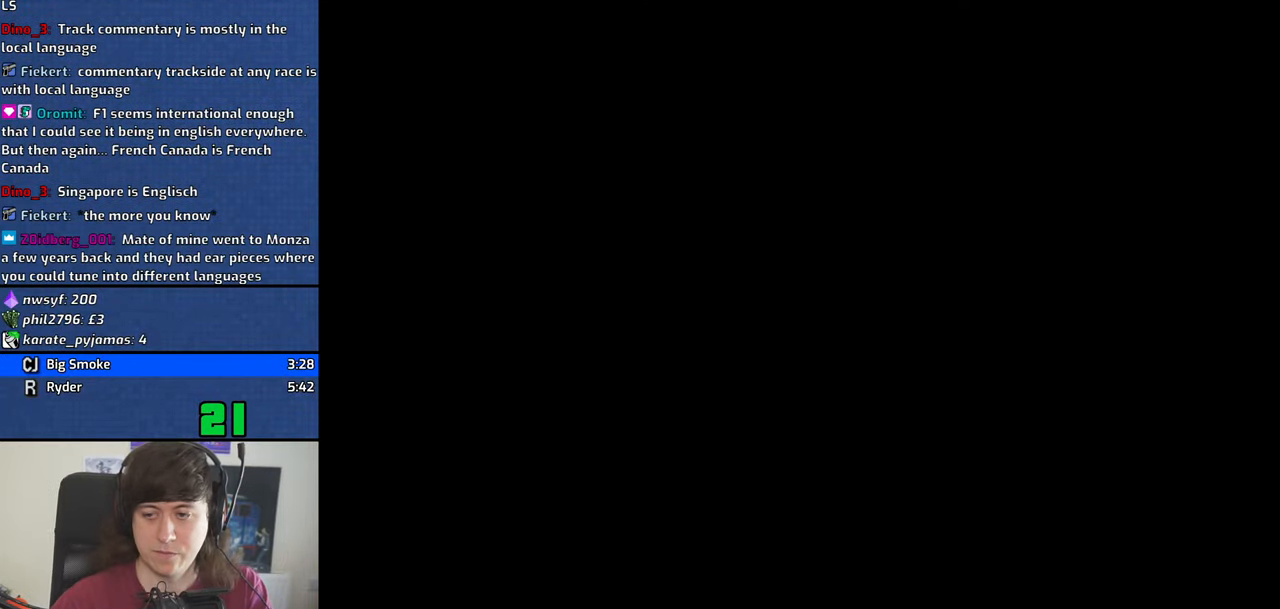
{"keys": []}
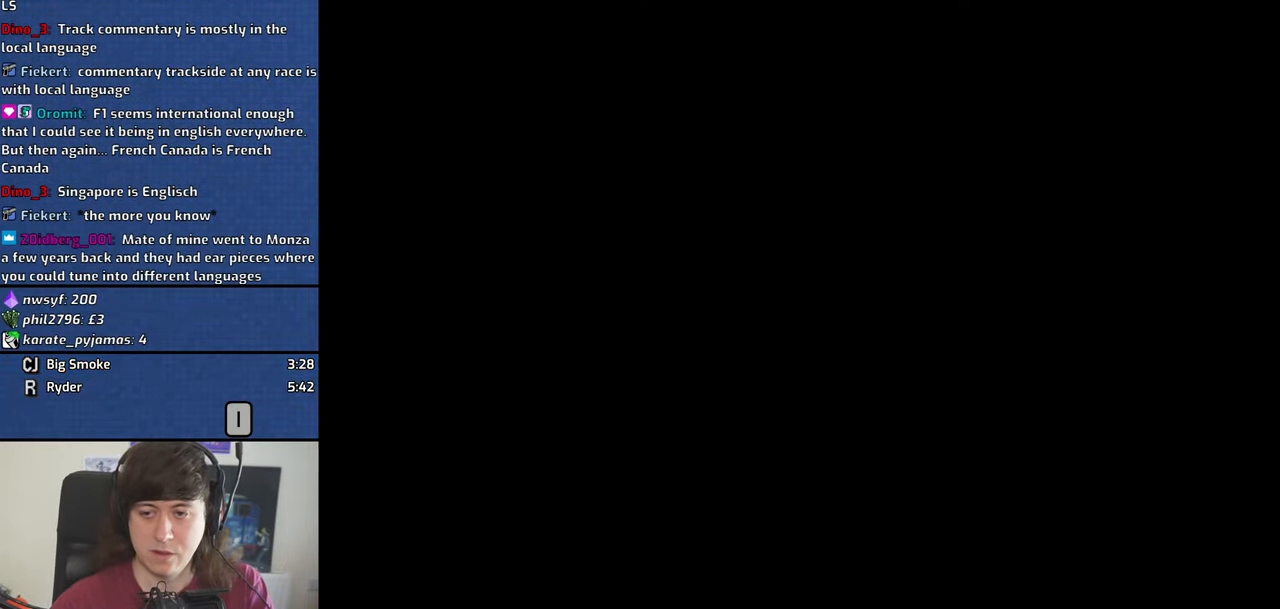
{"keys": [], "events": []}
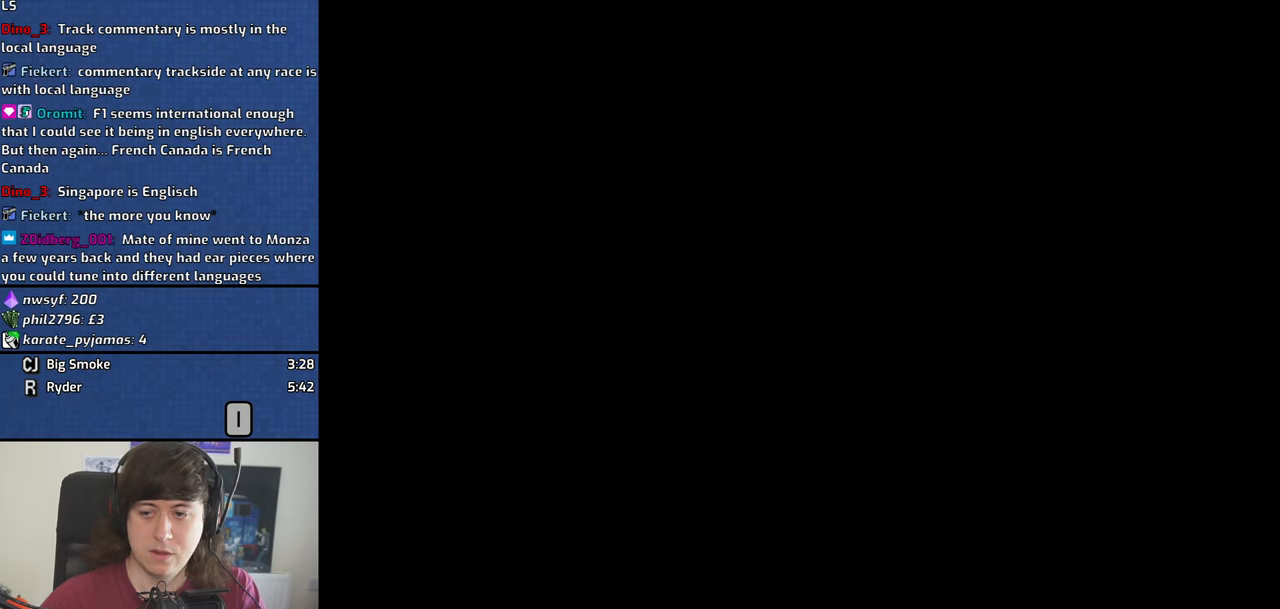
{"keys": [], "events": []}
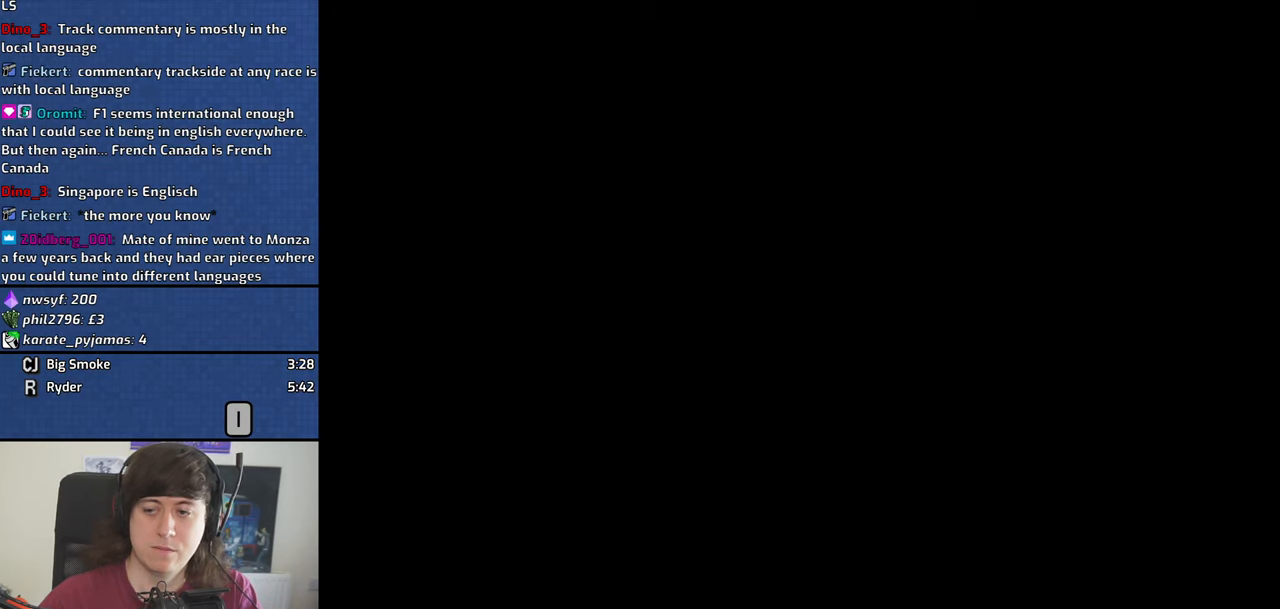
{"keys": [], "events": []}
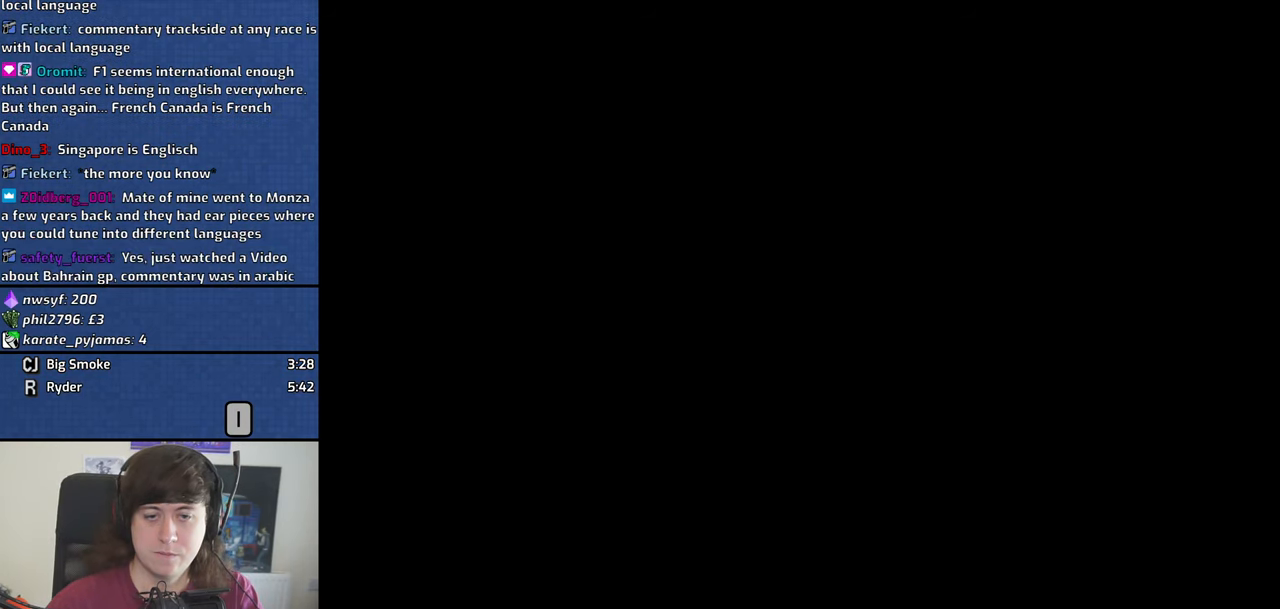
{"keys": [], "events": []}
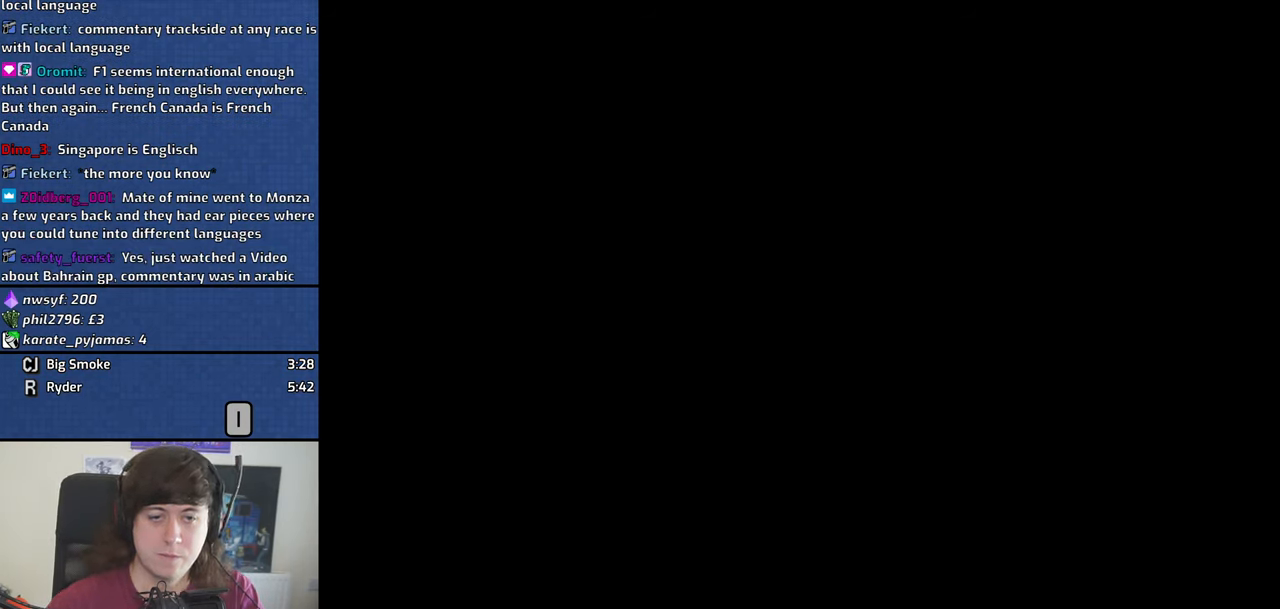
{"keys": [], "events": []}
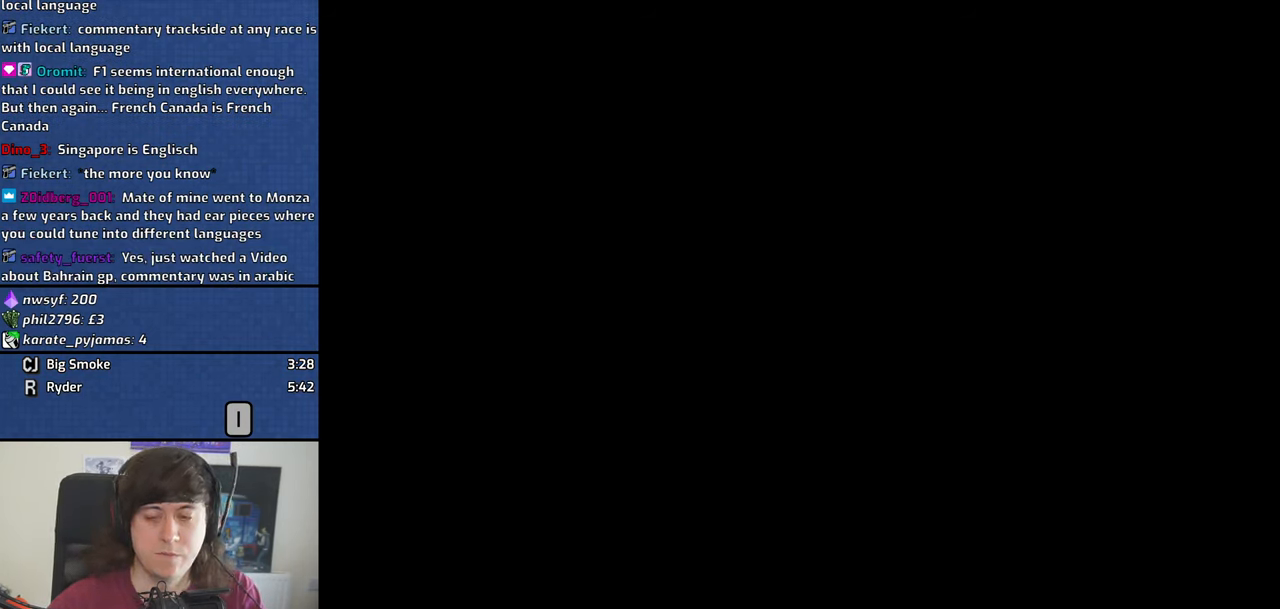
{"keys": ["space"], "events": [[500, "space", "down"]]}
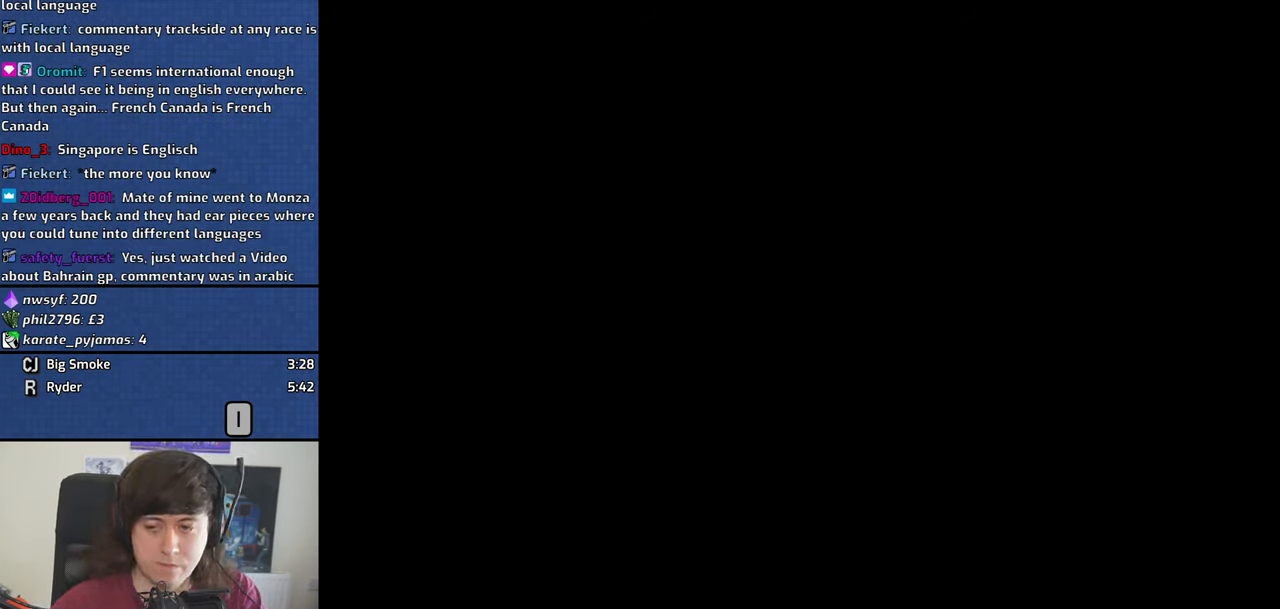
{"keys": [], "events": [[100, "space", "up"], [284, "space", "down"], [417, "space", "up"]]}
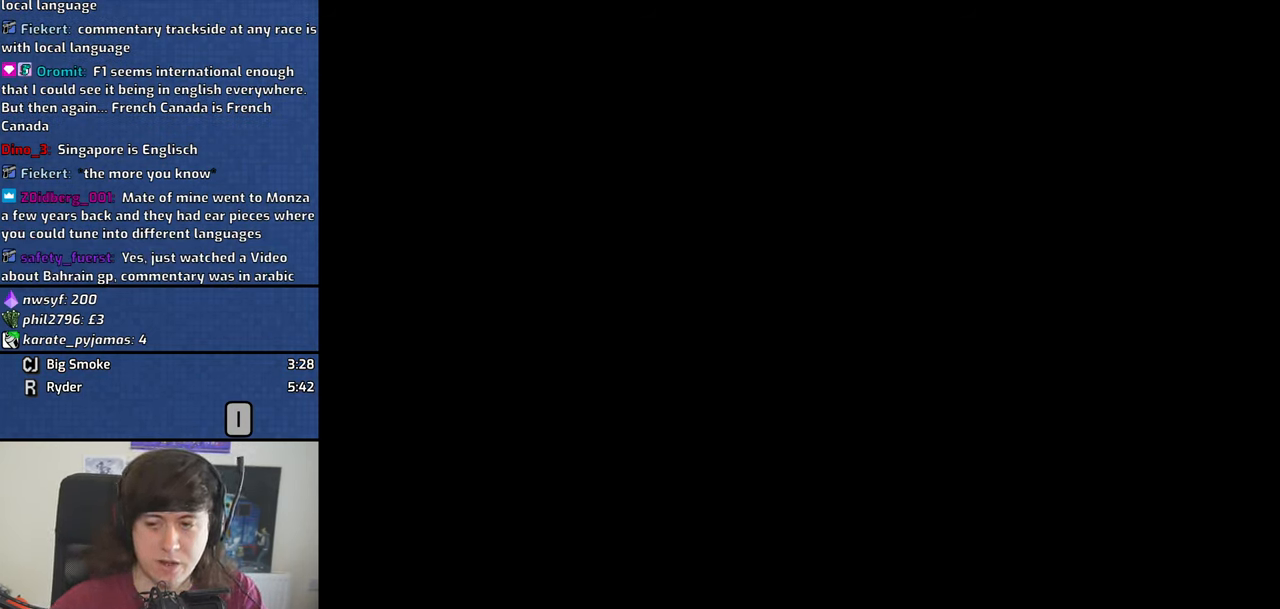
{"keys": [], "events": [[67, "space", "down"], [150, "space", "up"], [350, "space", "down"], [484, "space", "up"]]}